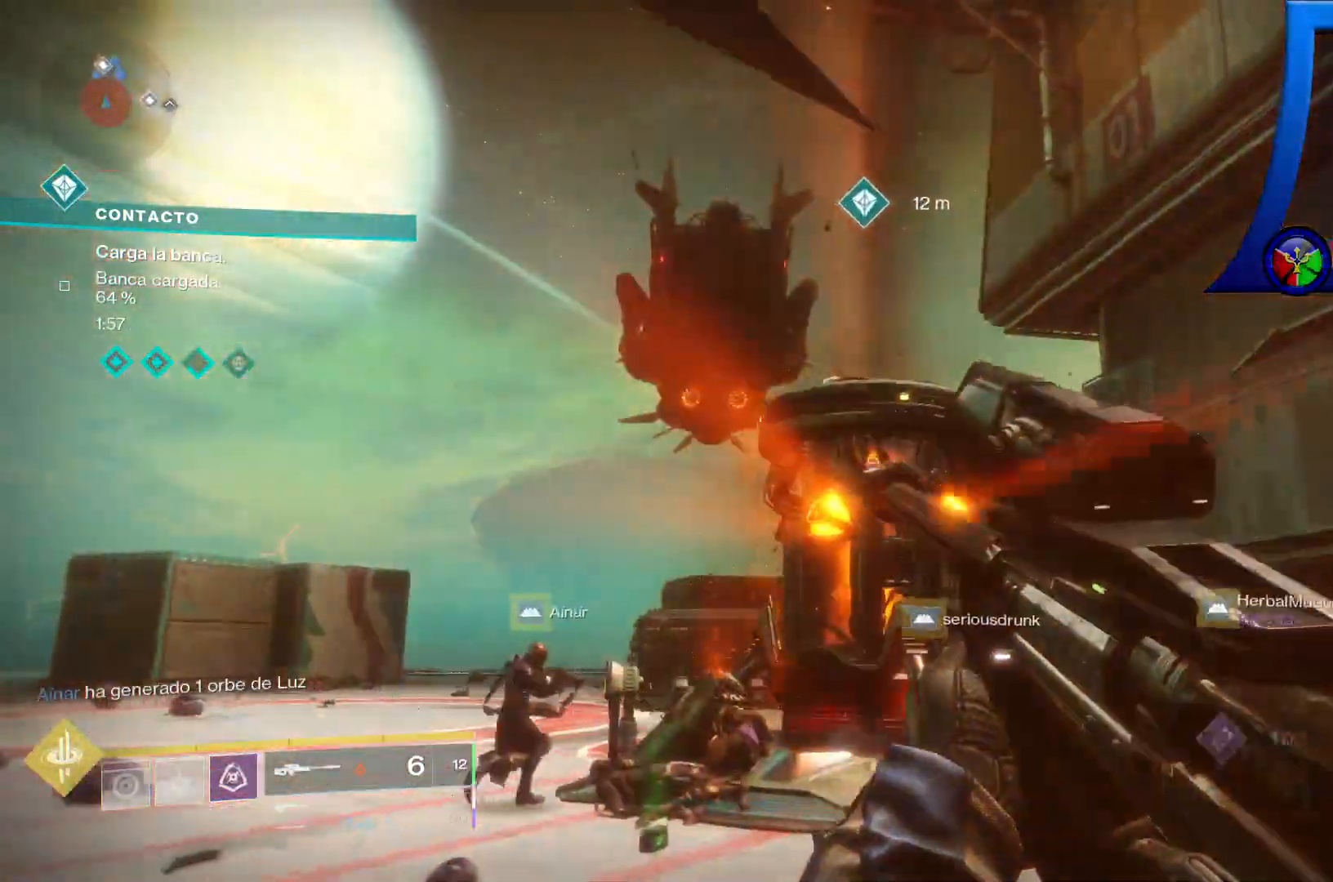
Gameplay with a controller (Xbox layout); each line is a JSON object with the inputs held at the frame after it (dt_ms = milliseconds from this image to that frame). "events" lists button and stick changes between this image and that frame as [ms after this image, input, new state], when the widget could be followed in between. Not read: HOME L3.
{"dt_ms": 500, "buttons": [], "left_stick": "left", "right_stick": "center", "events": [[83, "right_stick", "left"], [283, "right_stick", "up"], [367, "right_stick", "center"], [400, "L2", "down"], [450, "L2", "up"]]}
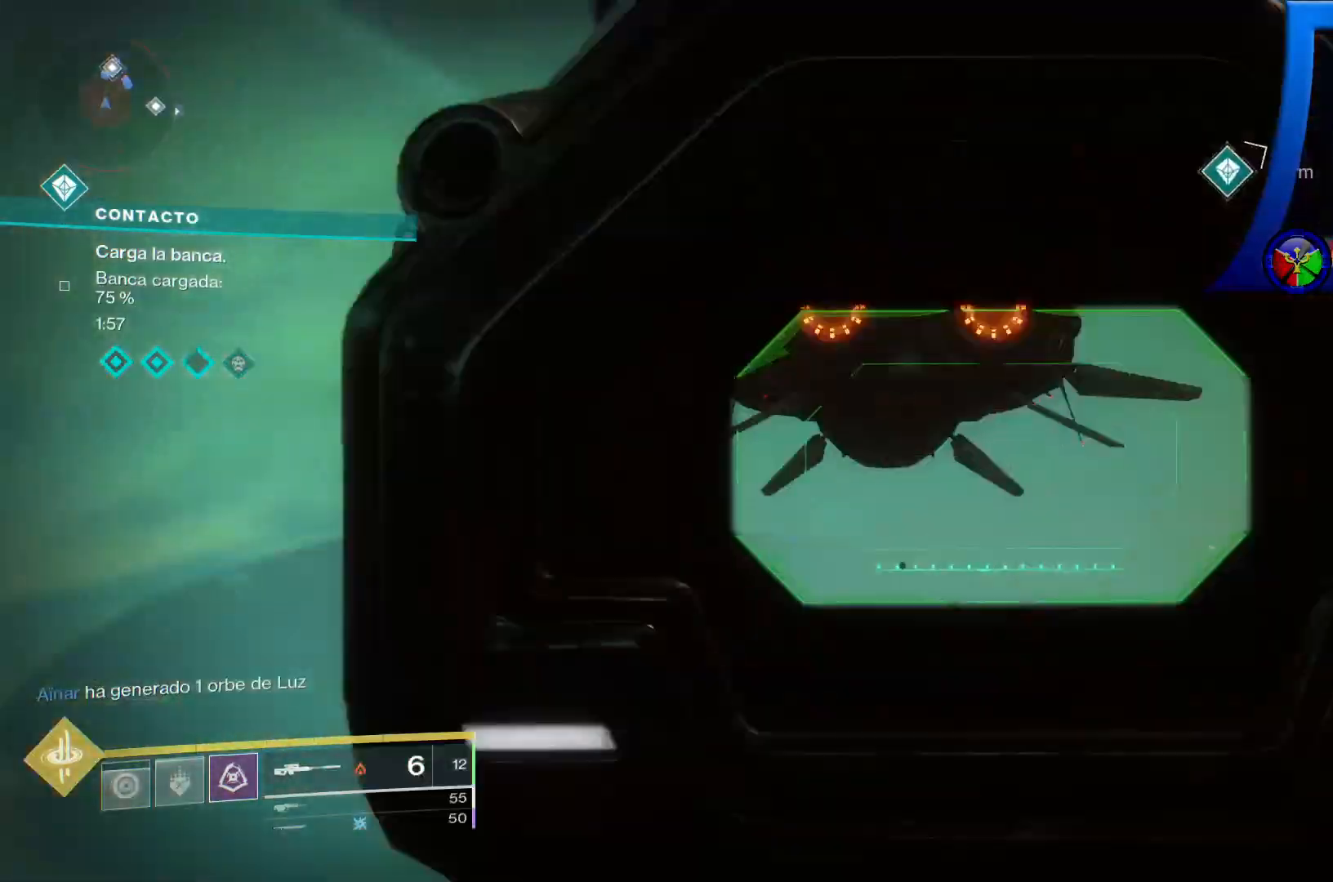
{"dt_ms": 500, "buttons": [], "left_stick": "left", "right_stick": "up-right", "events": [[83, "L2", "down"], [200, "L2", "up"], [483, "right_stick", "up-right"]]}
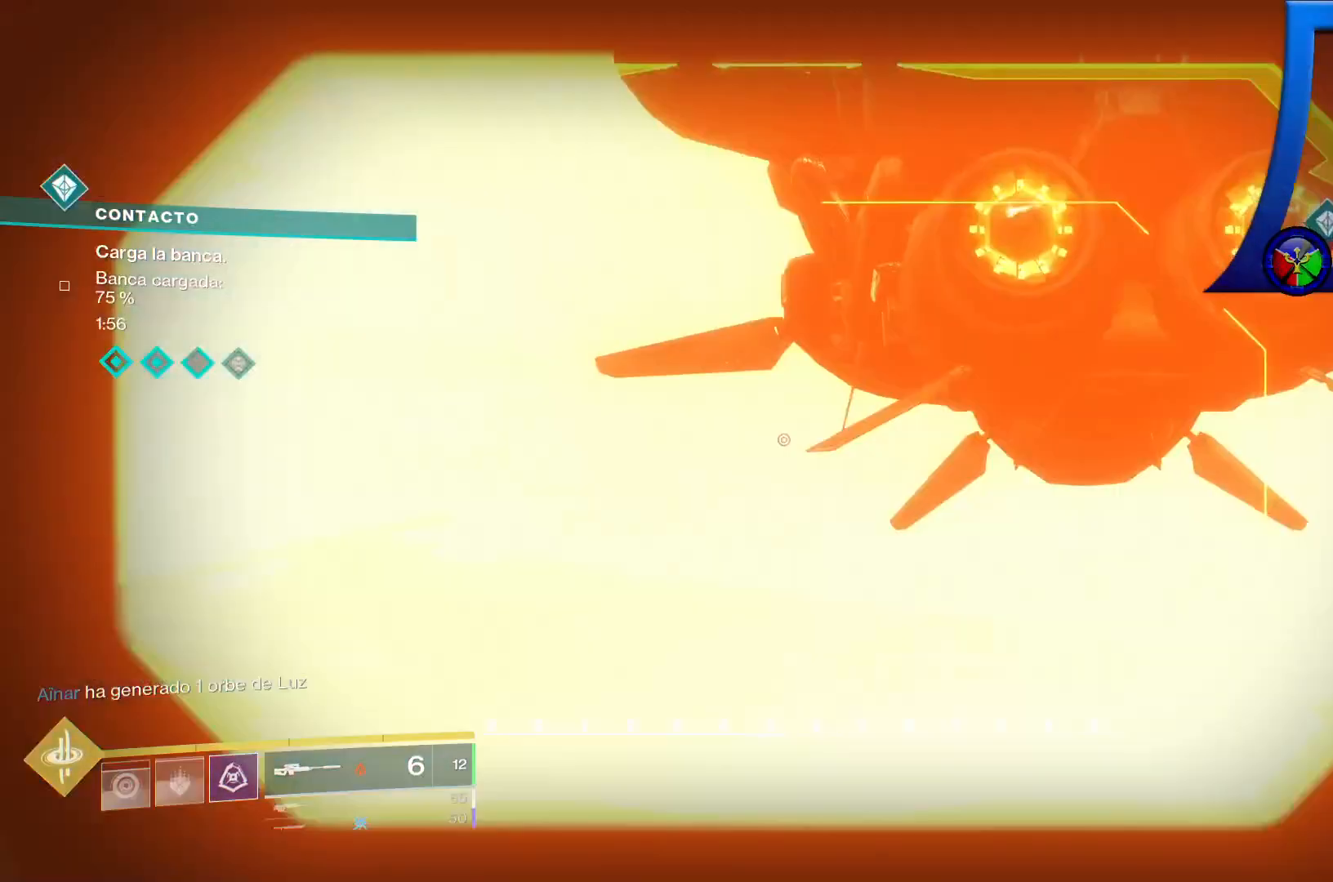
{"dt_ms": 1000, "buttons": ["L2"], "left_stick": "left", "right_stick": "center"}
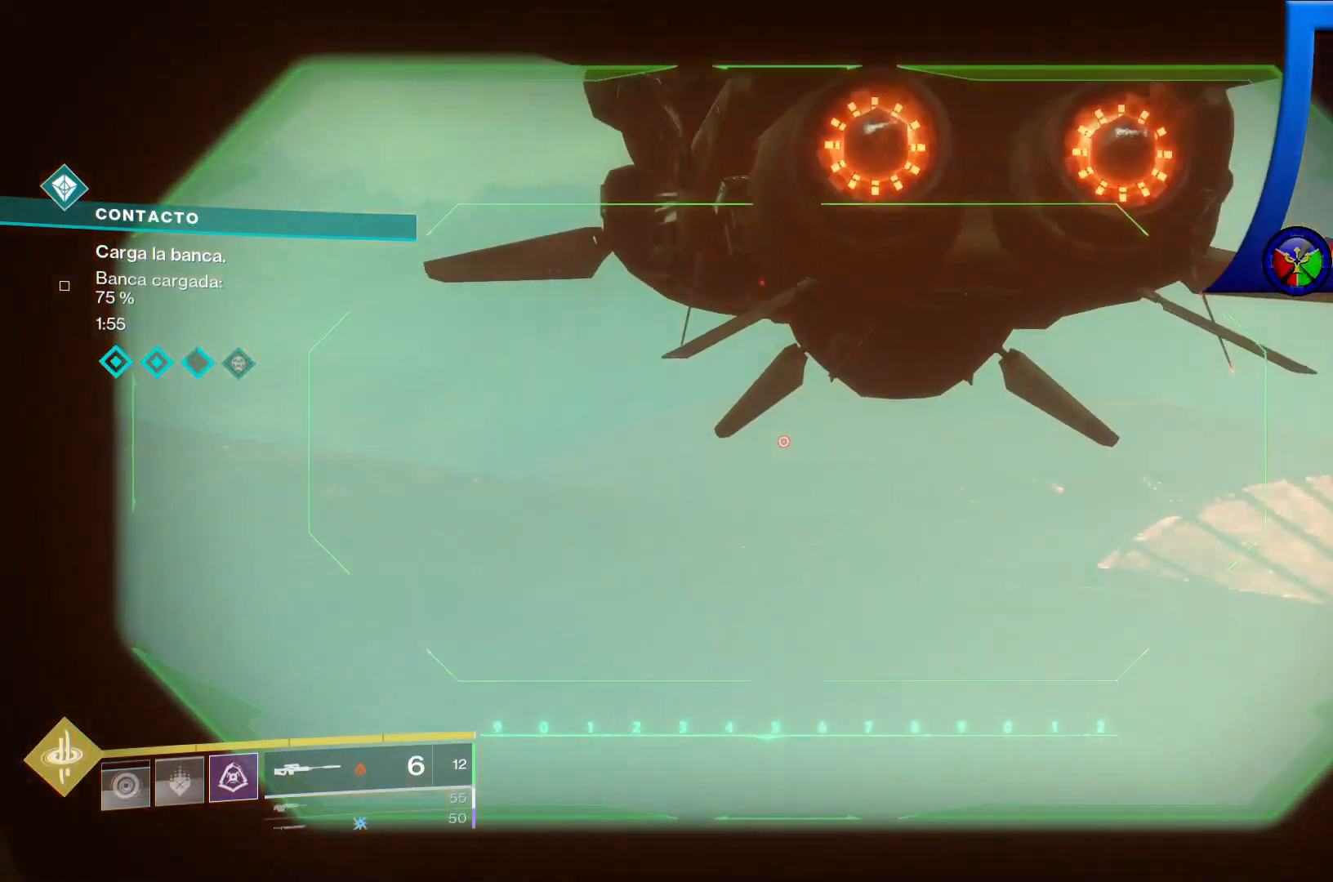
{"dt_ms": 500, "buttons": ["L2"], "left_stick": "left", "right_stick": "center", "events": [[200, "right_stick", "right"], [400, "right_stick", "center"]]}
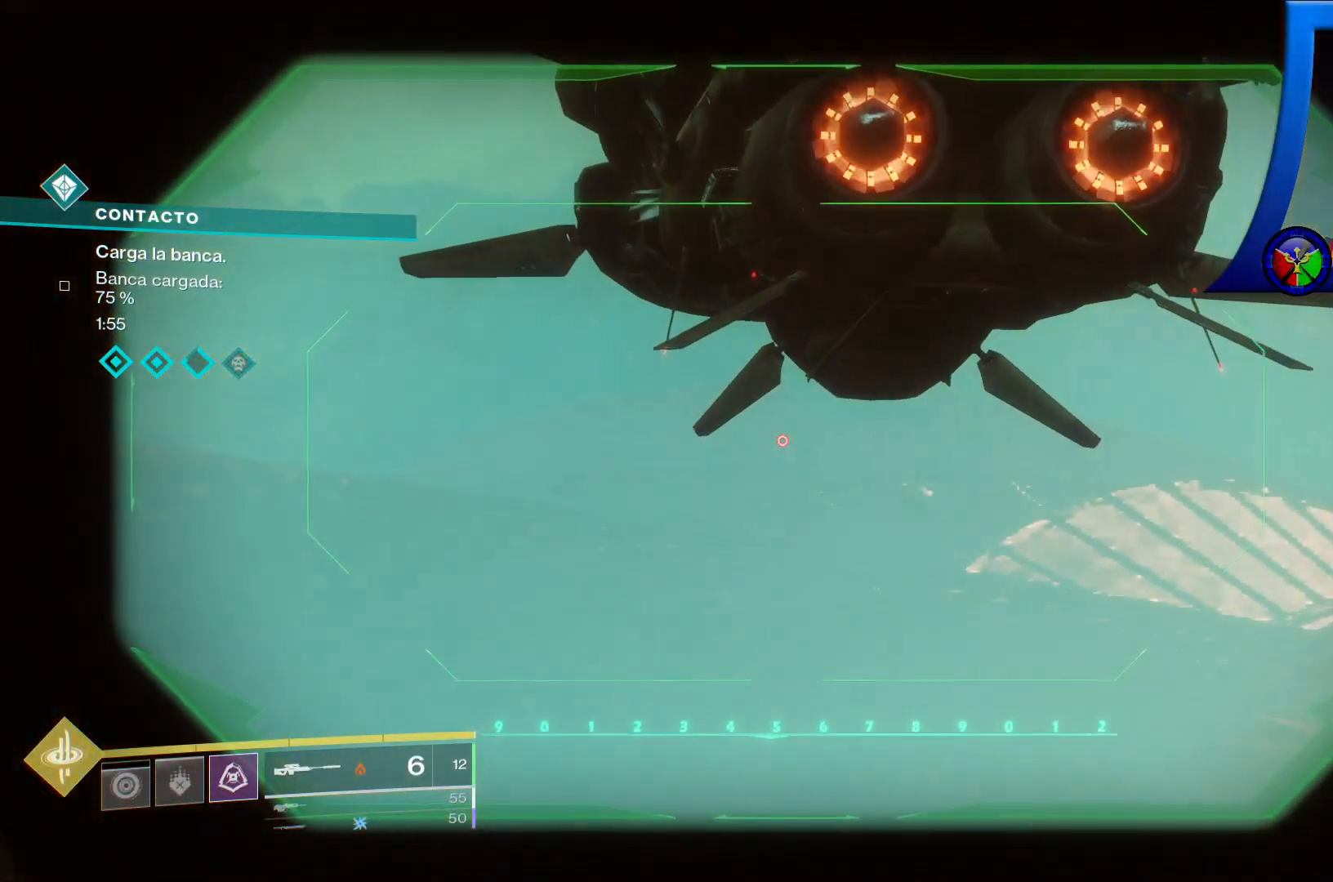
{"dt_ms": 500, "buttons": [], "left_stick": "center", "right_stick": "down-right", "events": [[200, "right_stick", "down"], [267, "left_stick", "center"], [300, "L2", "up"], [467, "right_stick", "down-right"]]}
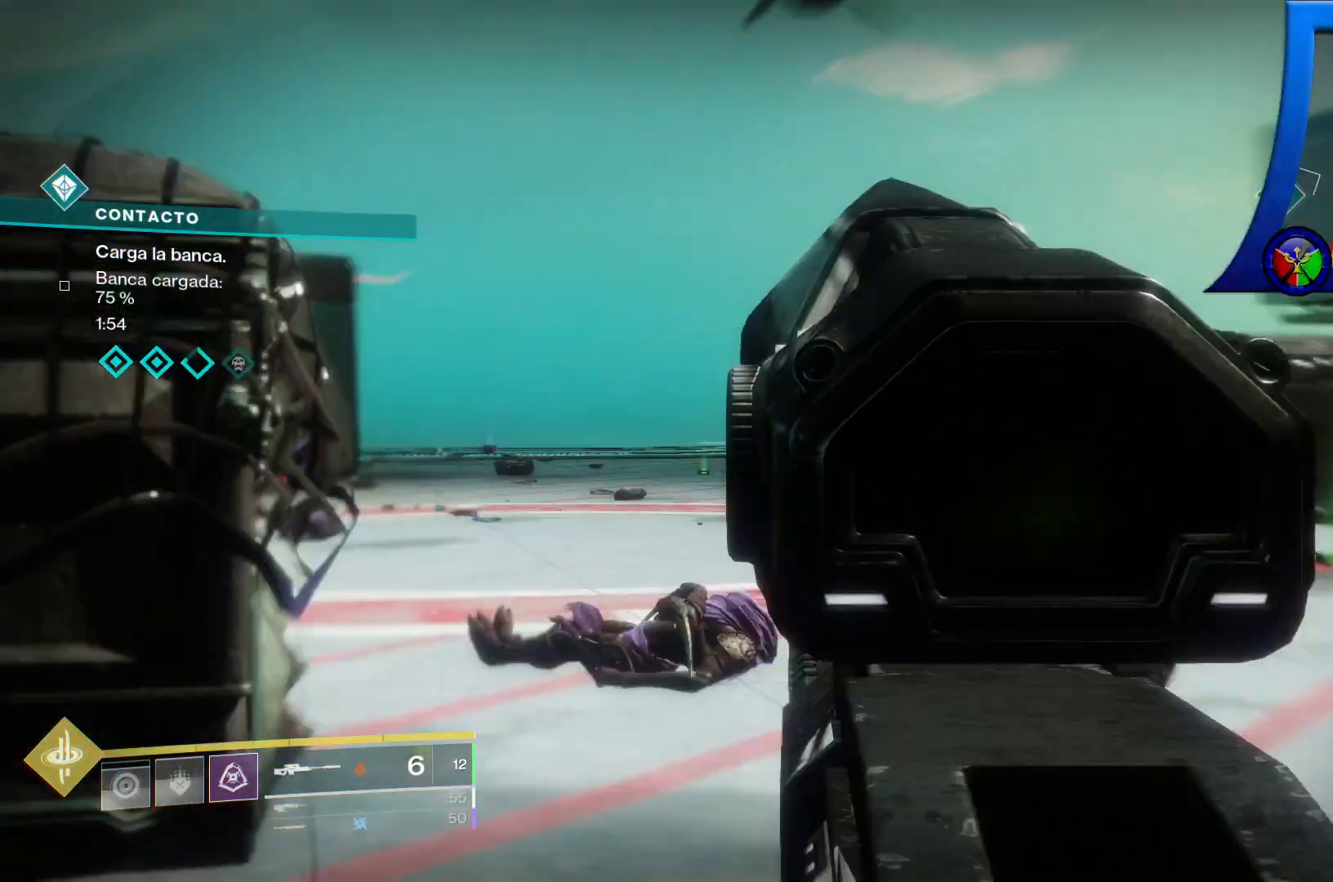
{"dt_ms": 500, "buttons": [], "left_stick": "up", "right_stick": "up", "events": [[67, "right_stick", "center"], [117, "left_stick", "up"], [450, "right_stick", "up"]]}
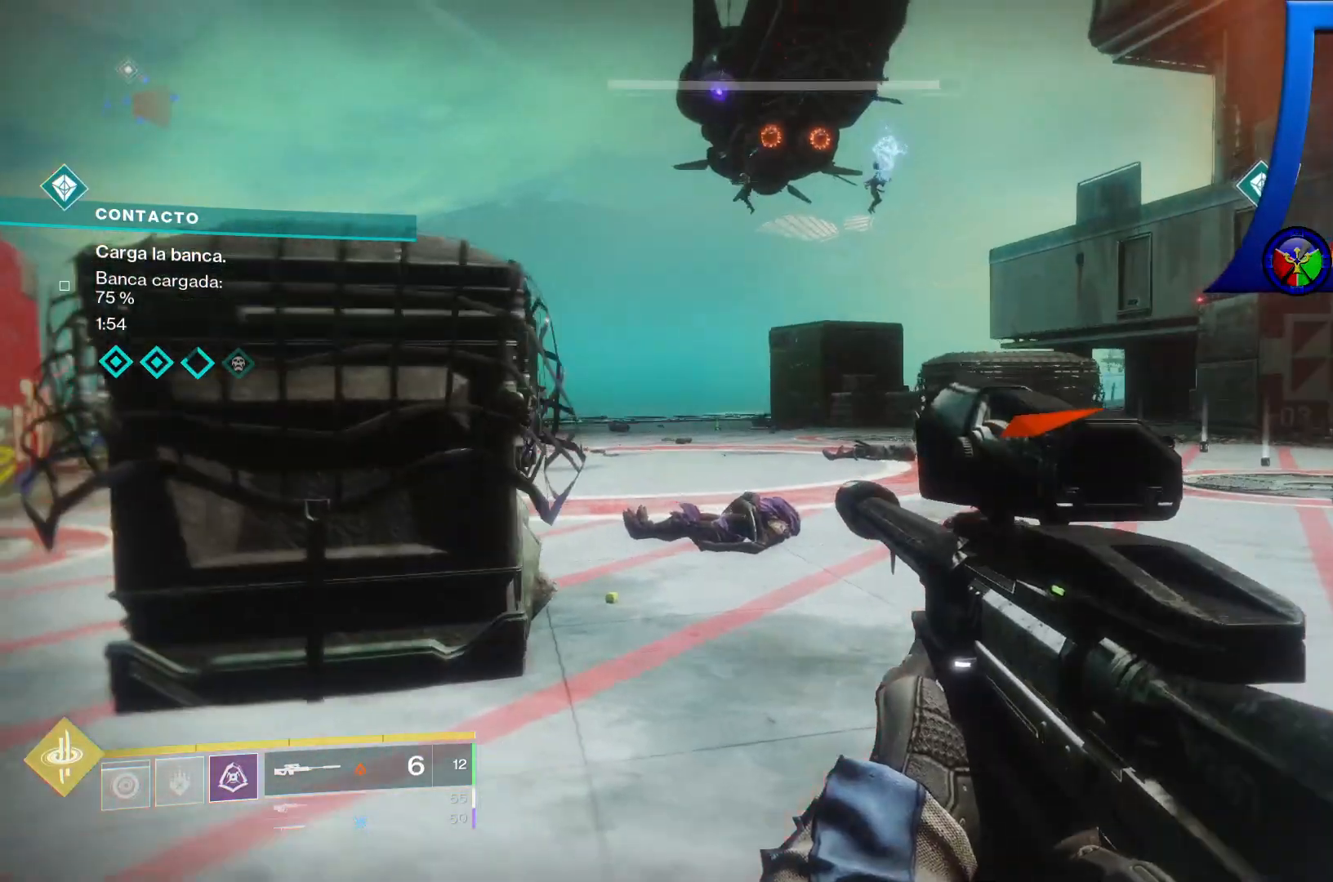
{"dt_ms": 500, "buttons": [], "left_stick": "center", "right_stick": "down-left", "events": [[183, "right_stick", "center"], [250, "left_stick", "center"], [400, "L2", "down"], [400, "right_stick", "down-left"], [467, "L2", "up"]]}
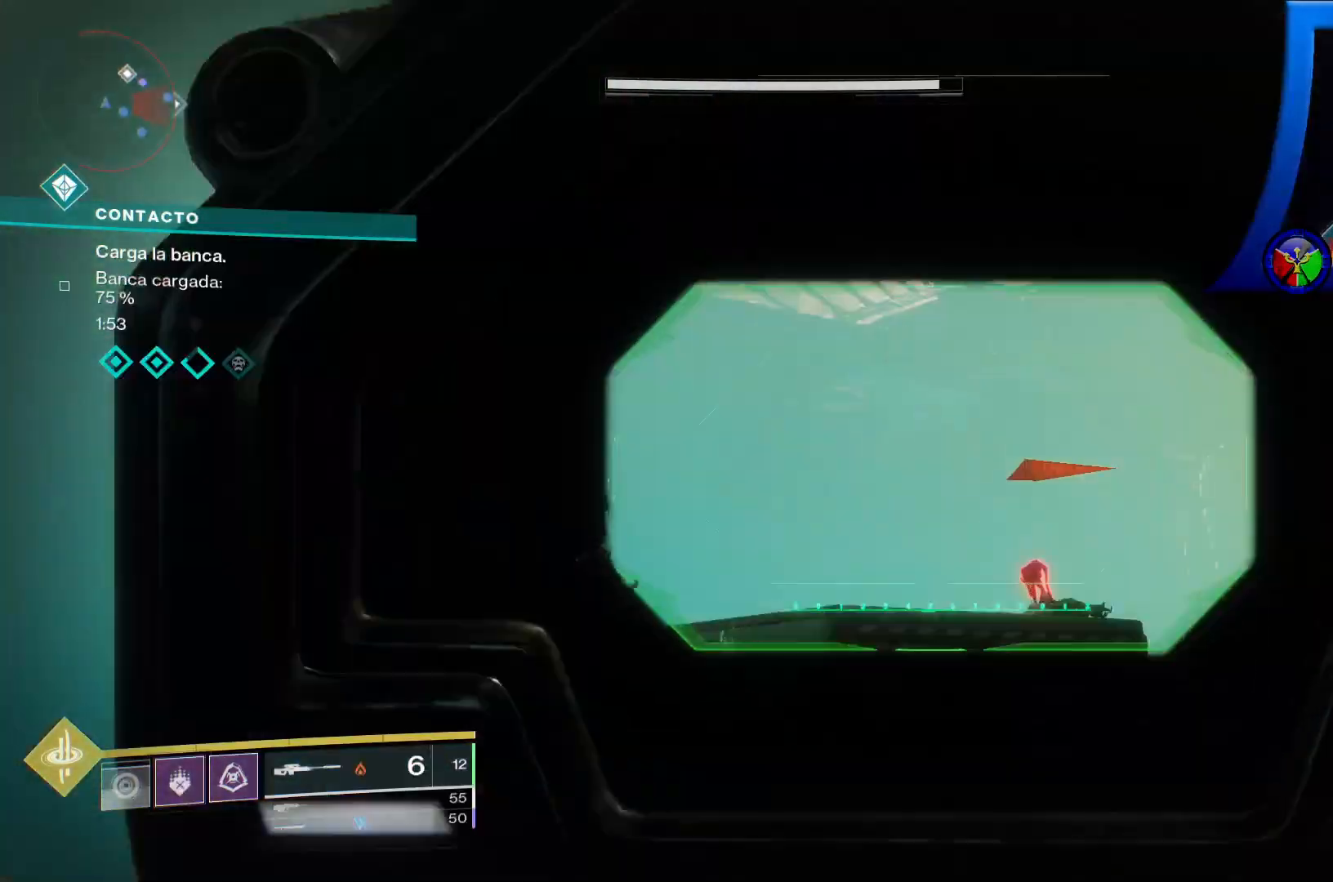
{"dt_ms": 500, "buttons": [], "left_stick": "center", "right_stick": "down-right"}
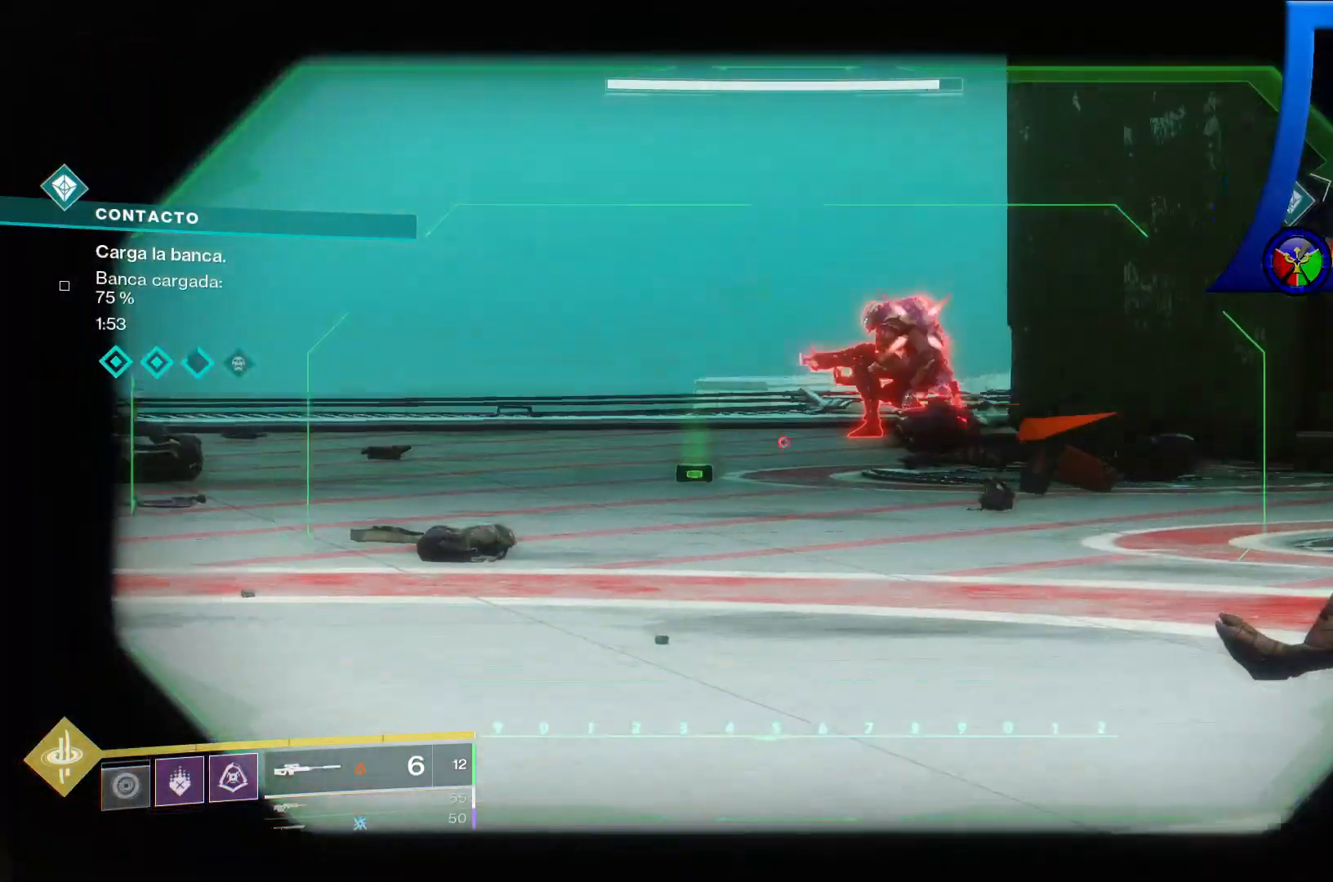
{"dt_ms": 500, "buttons": [], "left_stick": "center", "right_stick": "center"}
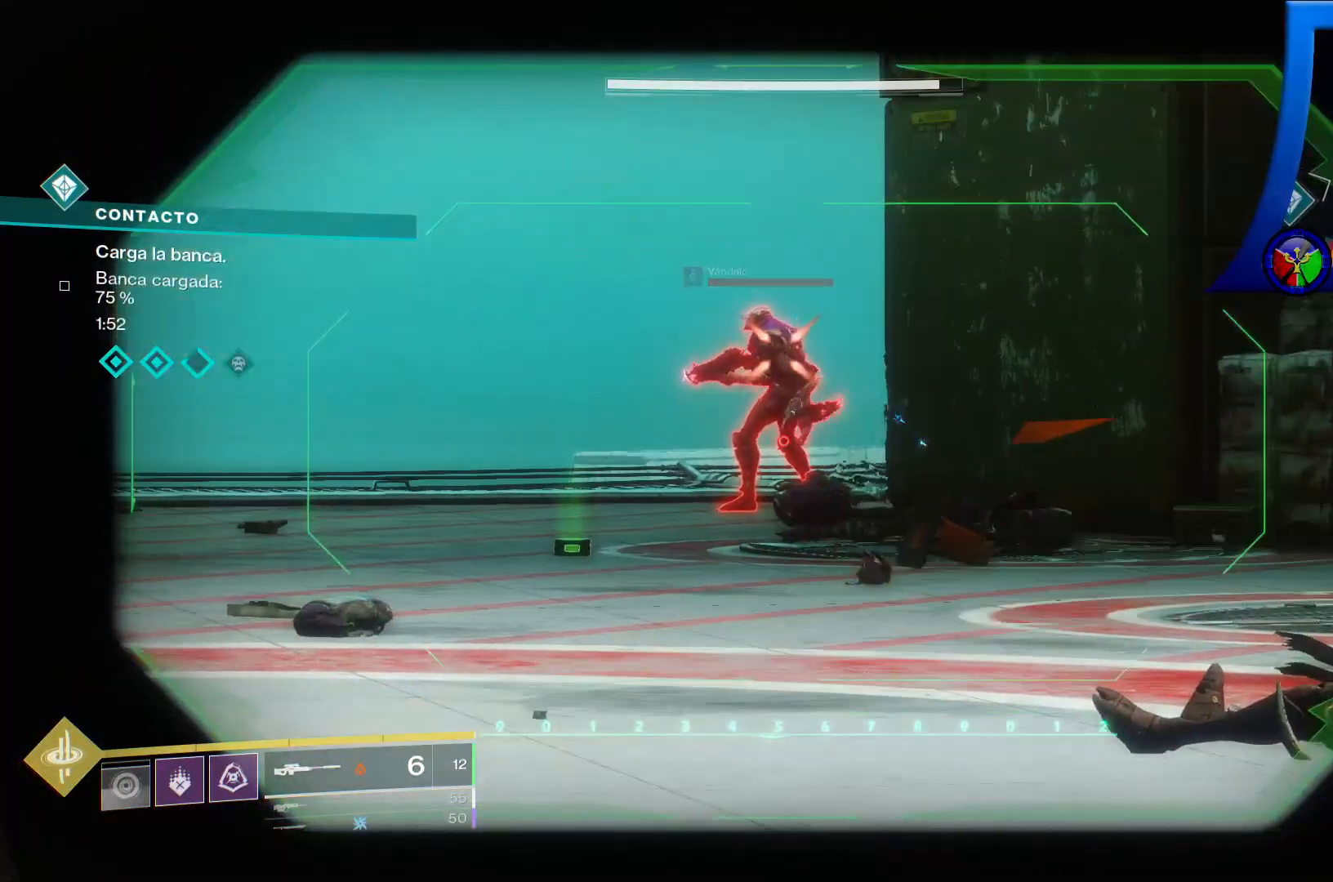
{"dt_ms": 500, "buttons": ["L2"], "left_stick": "up", "right_stick": "center", "events": [[67, "right_stick", "up"], [167, "left_stick", "up-left"], [217, "R2", "down"], [217, "right_stick", "center"], [267, "left_stick", "up"], [300, "L2", "down"], [383, "R2", "up"]]}
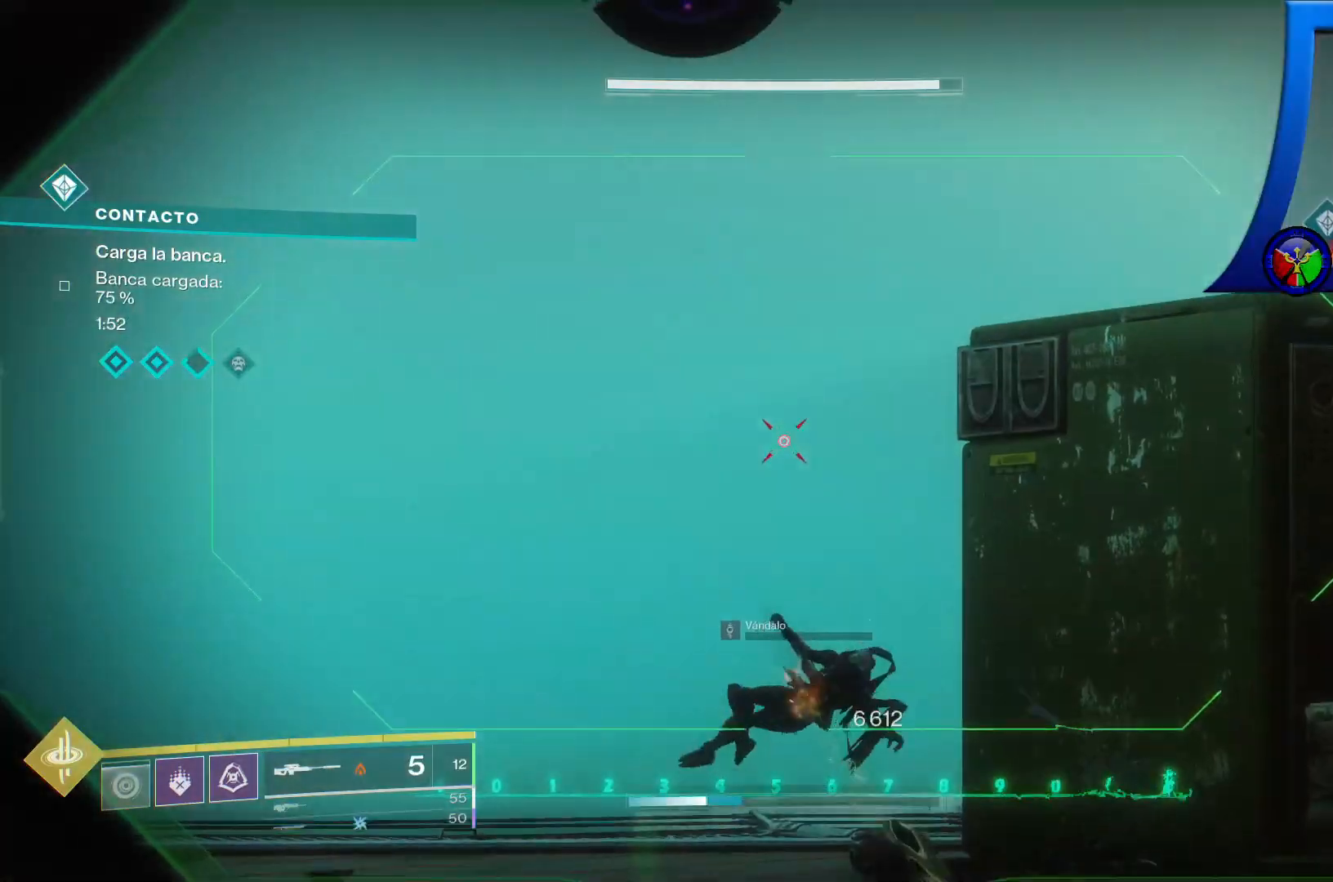
{"dt_ms": 500, "buttons": [], "left_stick": "left", "right_stick": "right", "events": [[17, "L2", "up"], [83, "left_stick", "up-left"], [117, "right_stick", "down"], [183, "right_stick", "down-right"], [400, "right_stick", "right"], [500, "left_stick", "left"]]}
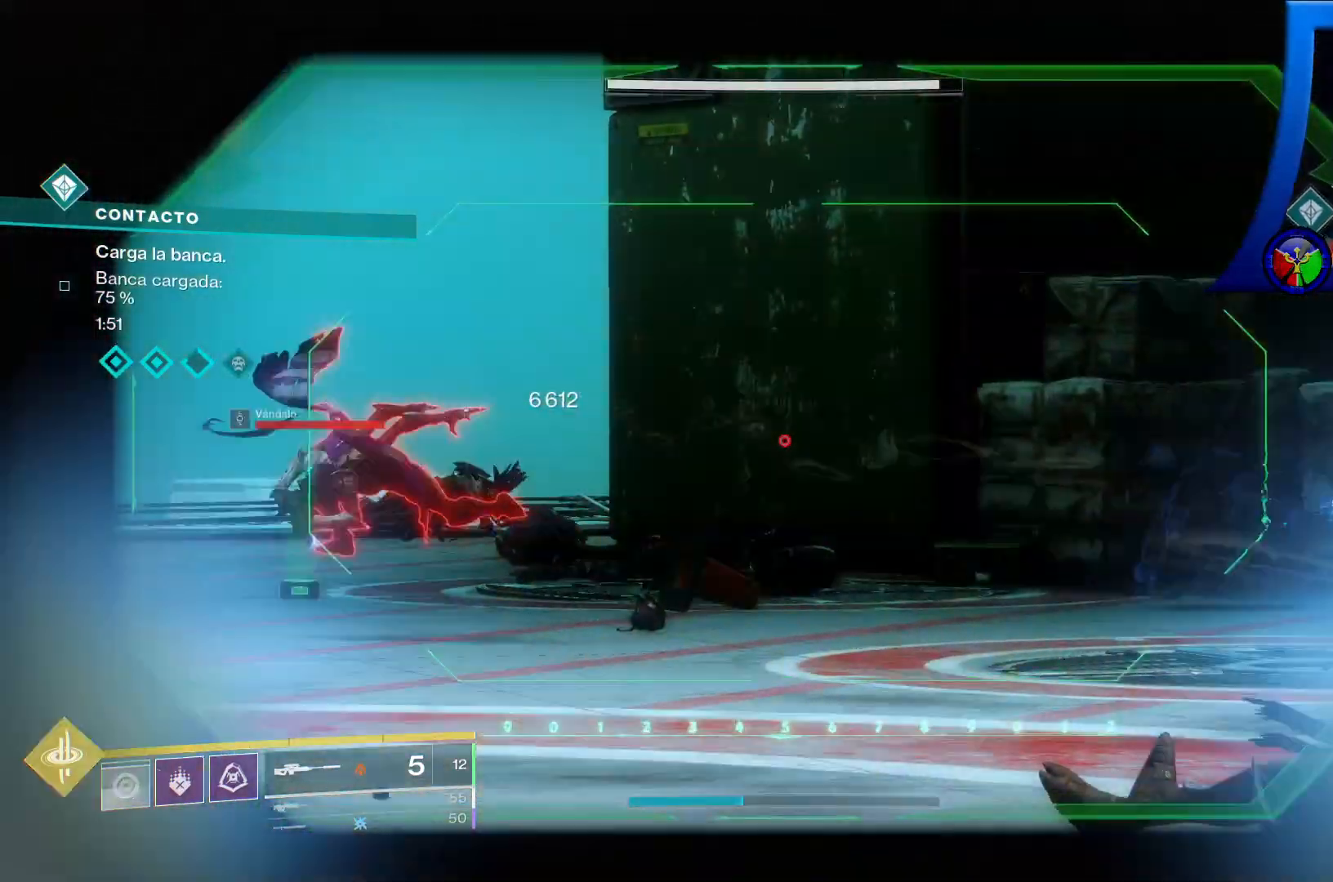
{"dt_ms": 500, "buttons": ["L2"], "left_stick": "left", "right_stick": "center", "events": [[167, "right_stick", "up-right"], [300, "right_stick", "center"], [500, "L2", "down"]]}
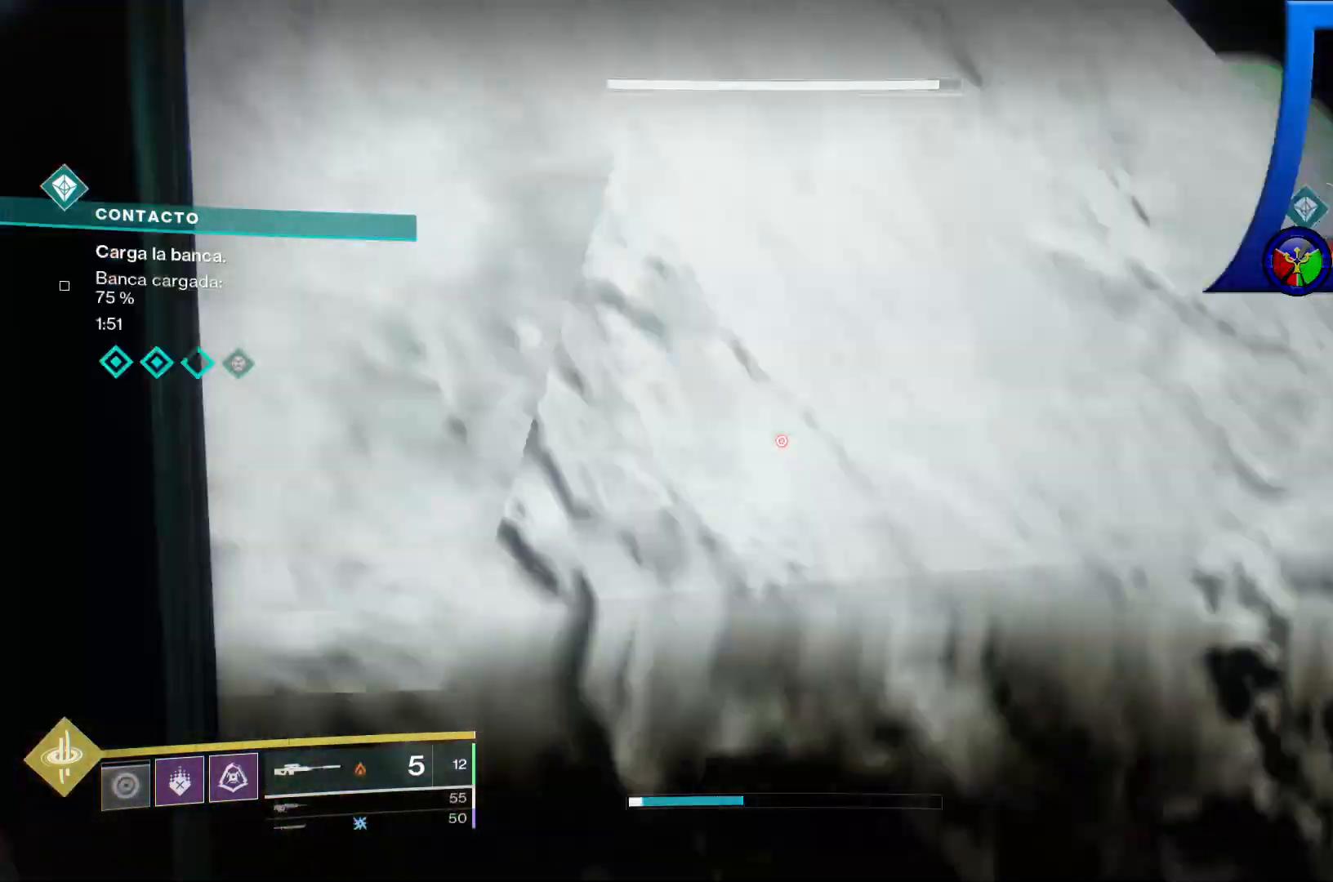
{"dt_ms": 500, "buttons": [], "left_stick": "up-left", "right_stick": "center"}
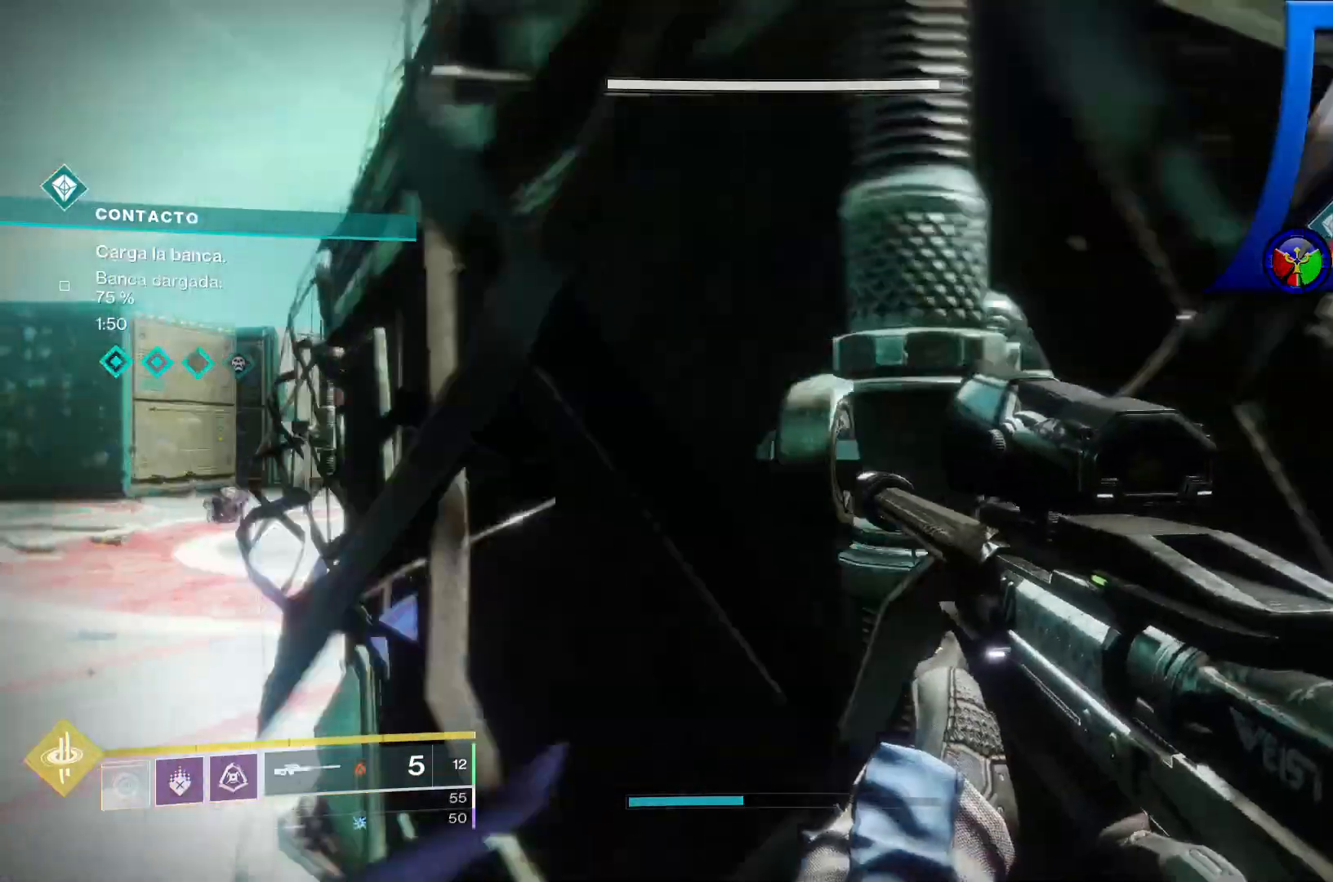
{"dt_ms": 500, "buttons": [], "left_stick": "up-left", "right_stick": "center", "events": [[133, "left_stick", "left"], [367, "left_stick", "up-left"]]}
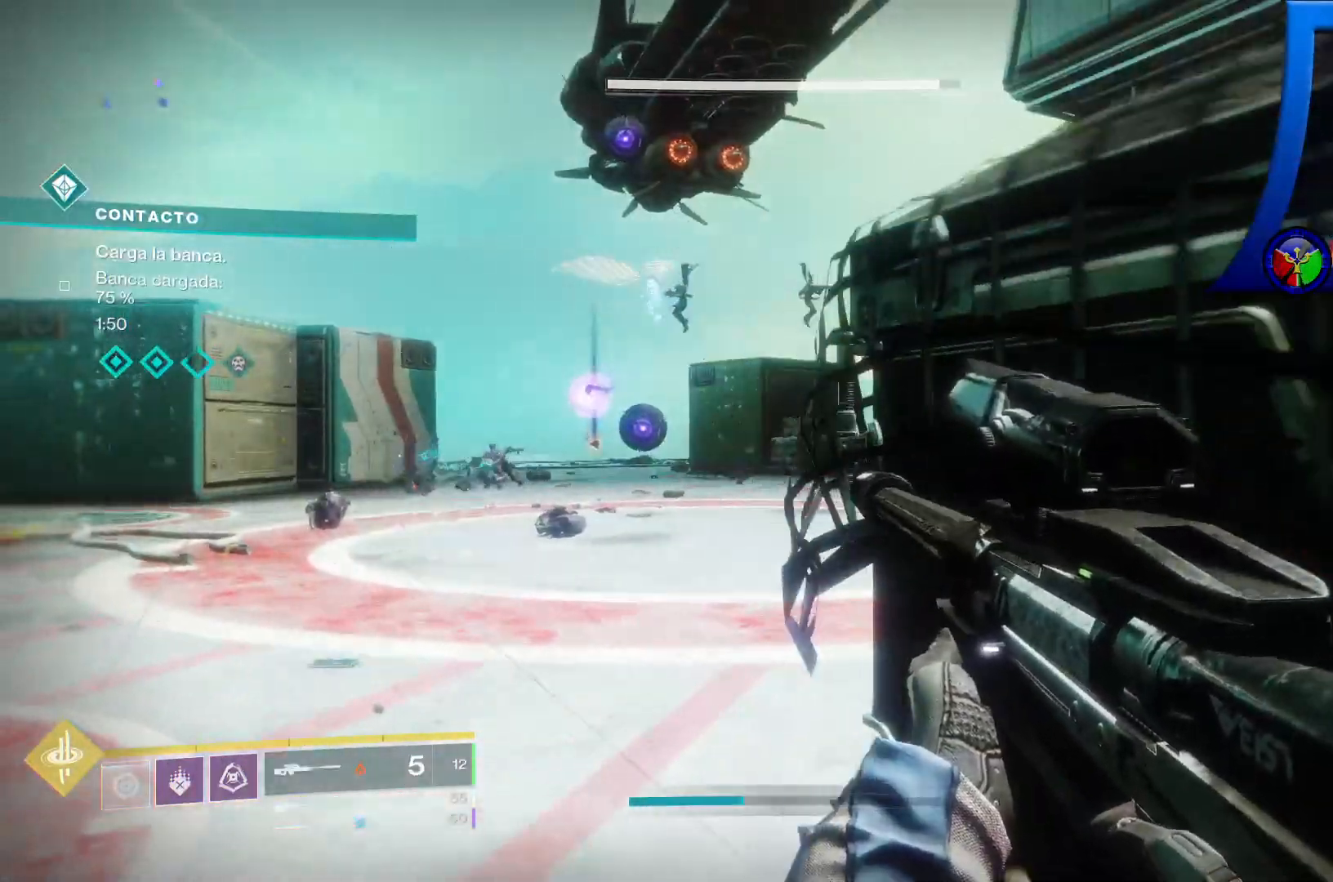
{"dt_ms": 500, "buttons": ["L2"], "left_stick": "up-left", "right_stick": "center", "events": [[267, "right_stick", "left"], [317, "right_stick", "up-left"], [400, "L2", "down"], [483, "right_stick", "center"]]}
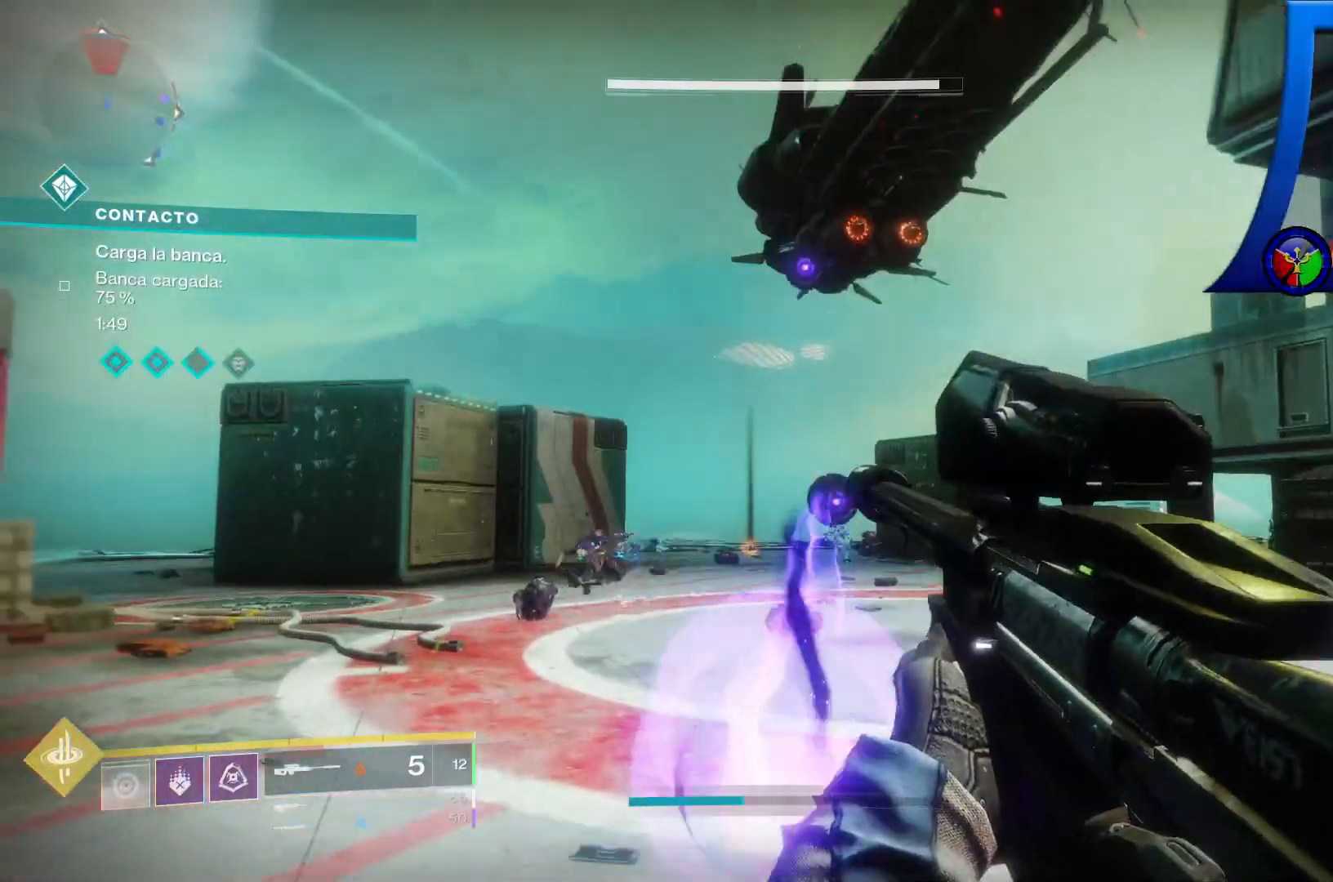
{"dt_ms": 500, "buttons": ["L2"], "left_stick": "up-left", "right_stick": "center"}
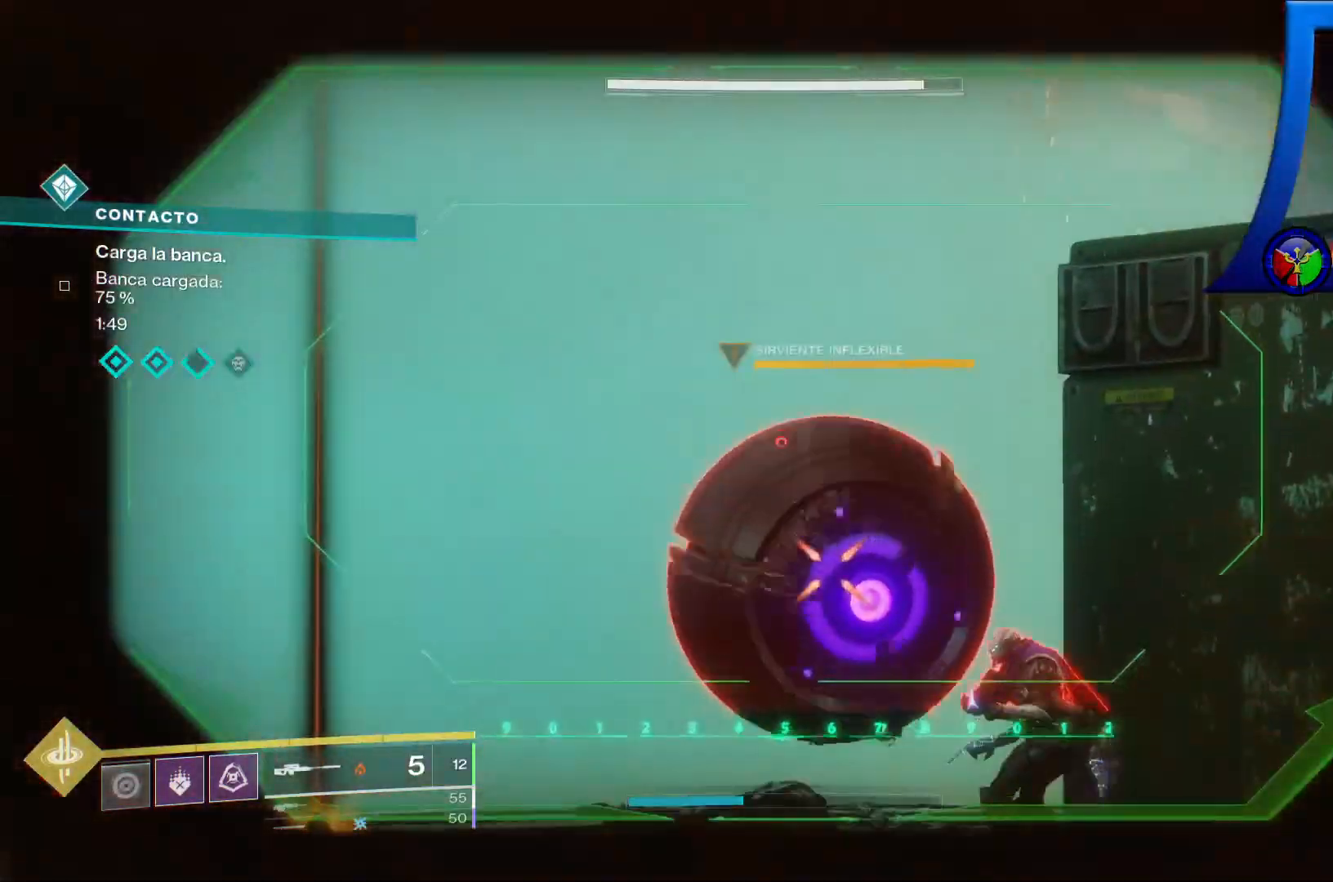
{"dt_ms": 500, "buttons": ["L2"], "left_stick": "down-left", "right_stick": "down", "events": [[17, "right_stick", "down"], [217, "R2", "down"], [250, "left_stick", "down-left"], [300, "right_stick", "center"], [333, "L2", "up"], [383, "R2", "up"], [417, "L2", "down"], [467, "right_stick", "down"]]}
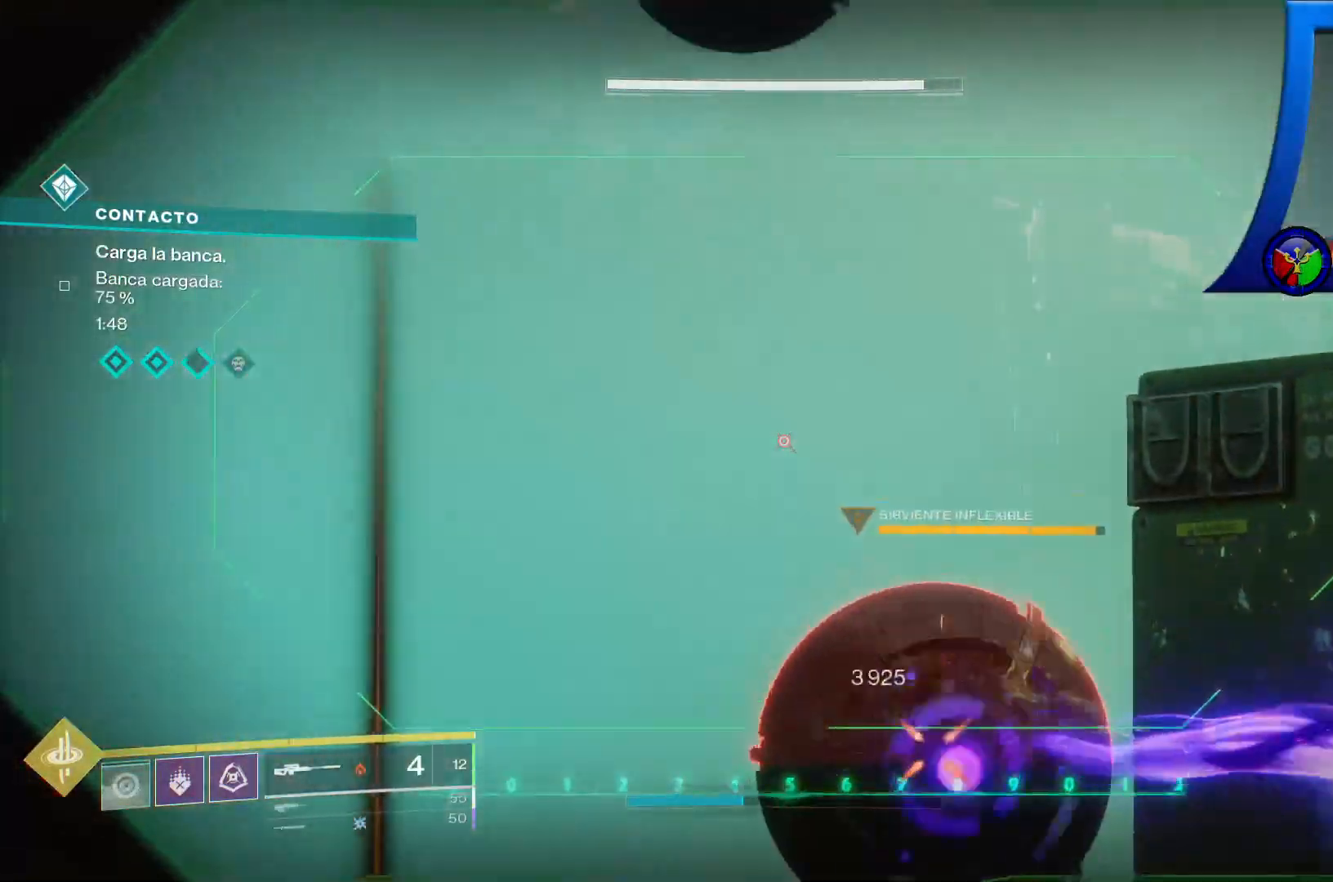
{"dt_ms": 500, "buttons": ["L2", "R2"], "left_stick": "down", "right_stick": "center", "events": [[50, "L2", "up"], [83, "left_stick", "down"], [350, "right_stick", "right"], [433, "R2", "down"], [467, "L2", "down"], [467, "right_stick", "center"]]}
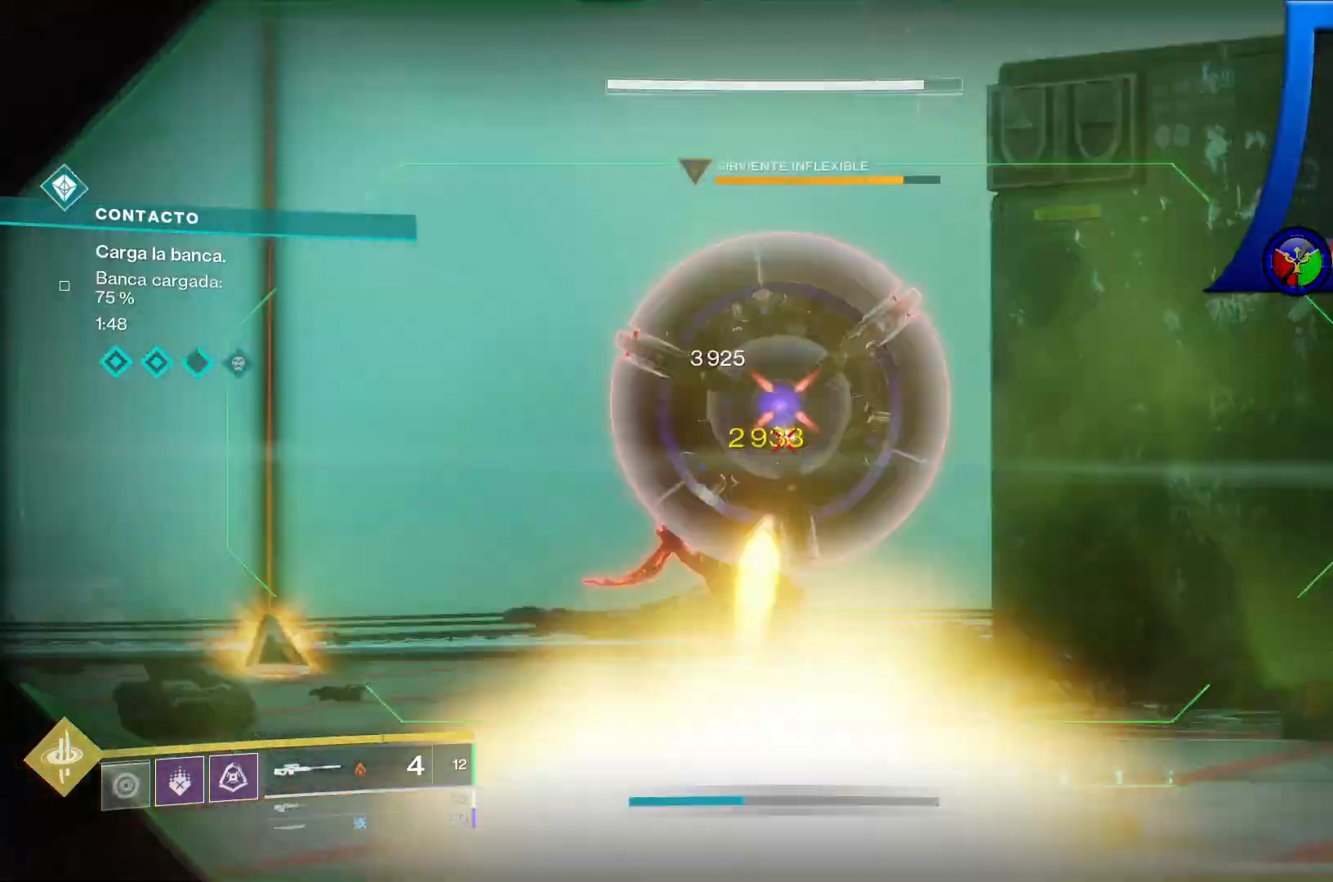
{"dt_ms": 500, "buttons": ["L2"], "left_stick": "down-left", "right_stick": "down", "events": [[17, "L2", "up"], [67, "R2", "up"], [67, "left_stick", "down-left"], [83, "L2", "down"], [133, "L2", "up"], [283, "right_stick", "down"], [500, "L2", "down"]]}
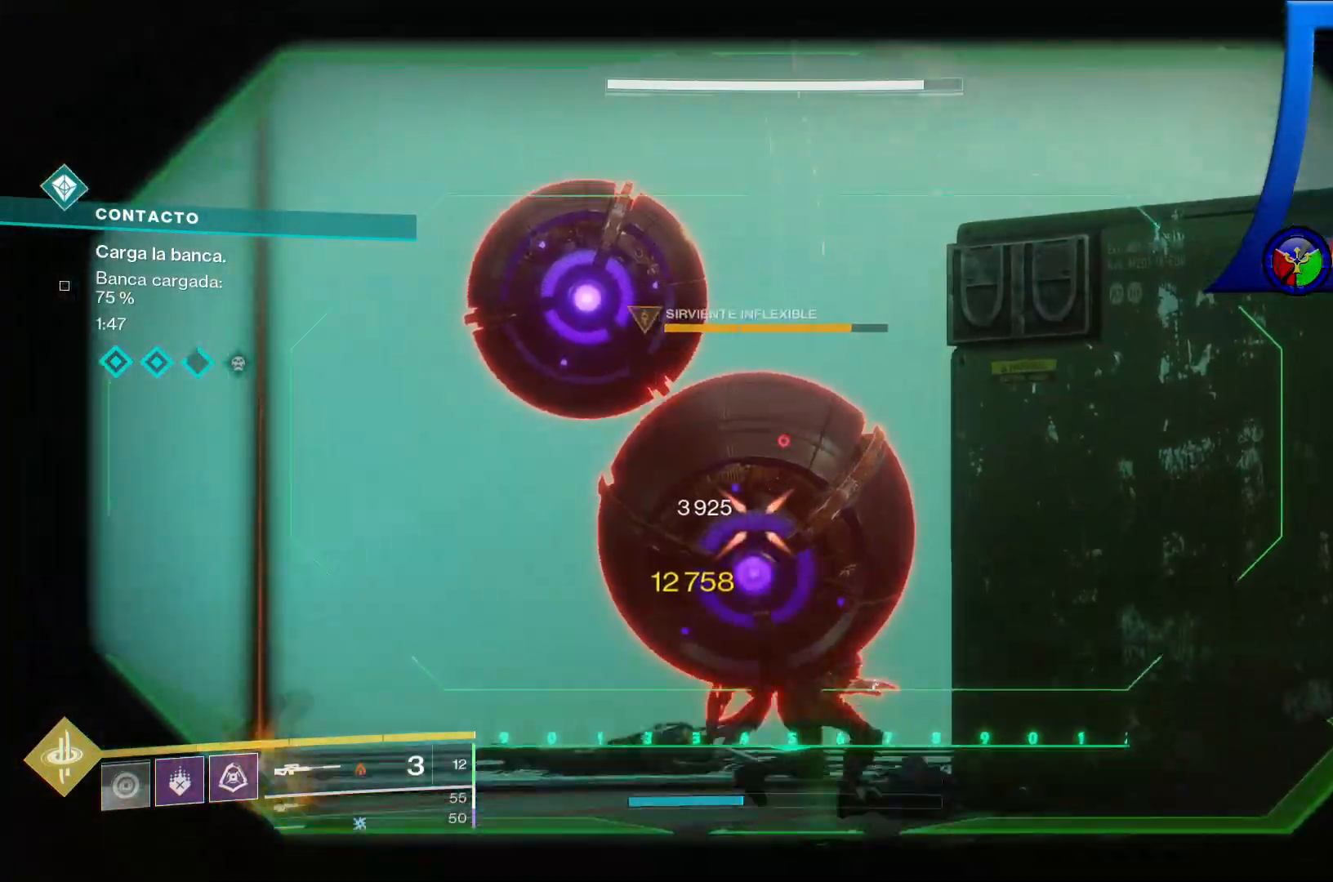
{"dt_ms": 500, "buttons": ["L2"], "left_stick": "down-left", "right_stick": "down", "events": [[150, "R2", "down"], [167, "right_stick", "center"], [383, "R2", "up"], [483, "right_stick", "down"]]}
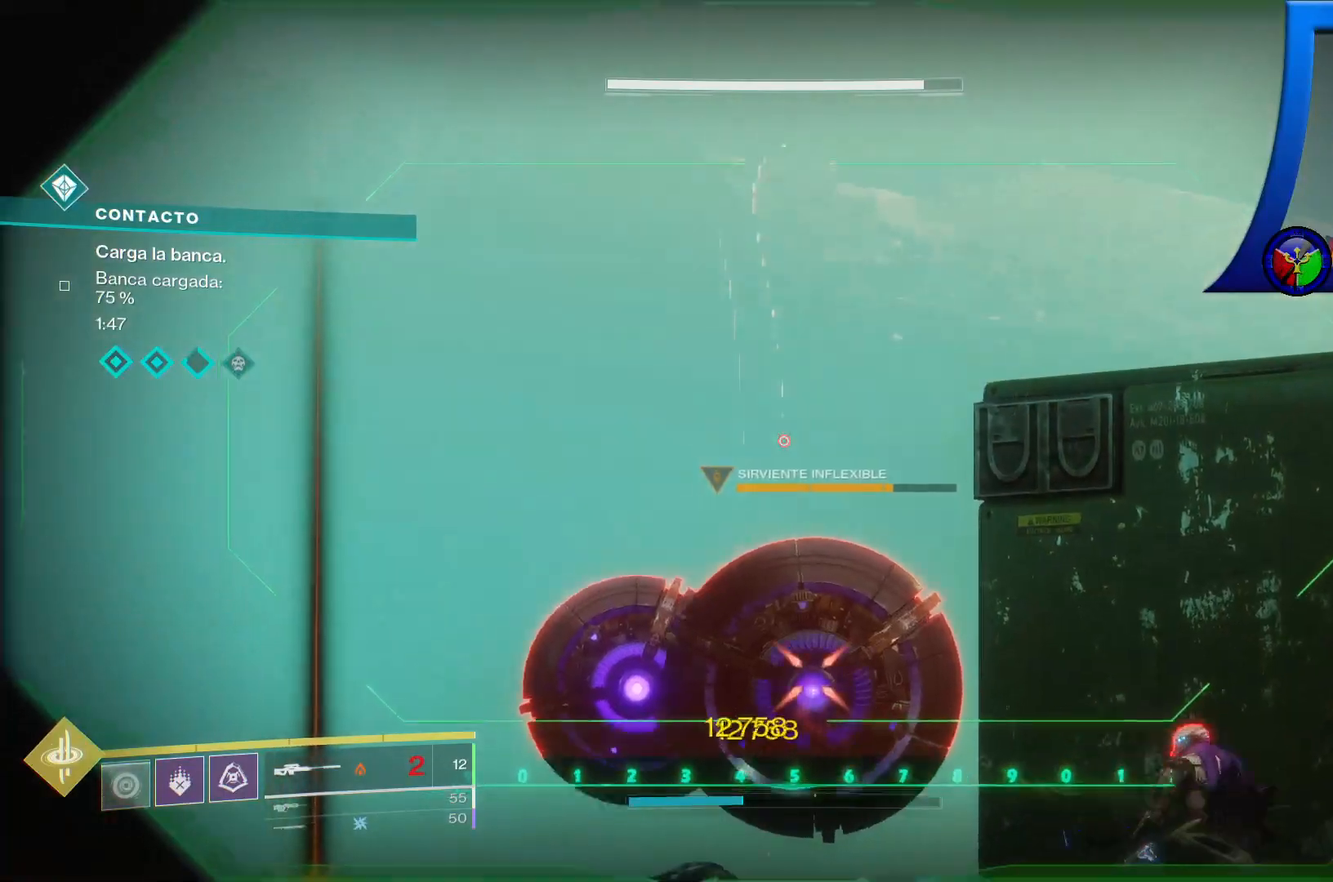
{"dt_ms": 500, "buttons": ["L2", "R2"], "left_stick": "down-right", "right_stick": "center", "events": [[150, "L2", "up"], [350, "left_stick", "down-right"], [400, "R2", "down"], [400, "right_stick", "right"], [450, "right_stick", "center"], [467, "L2", "down"]]}
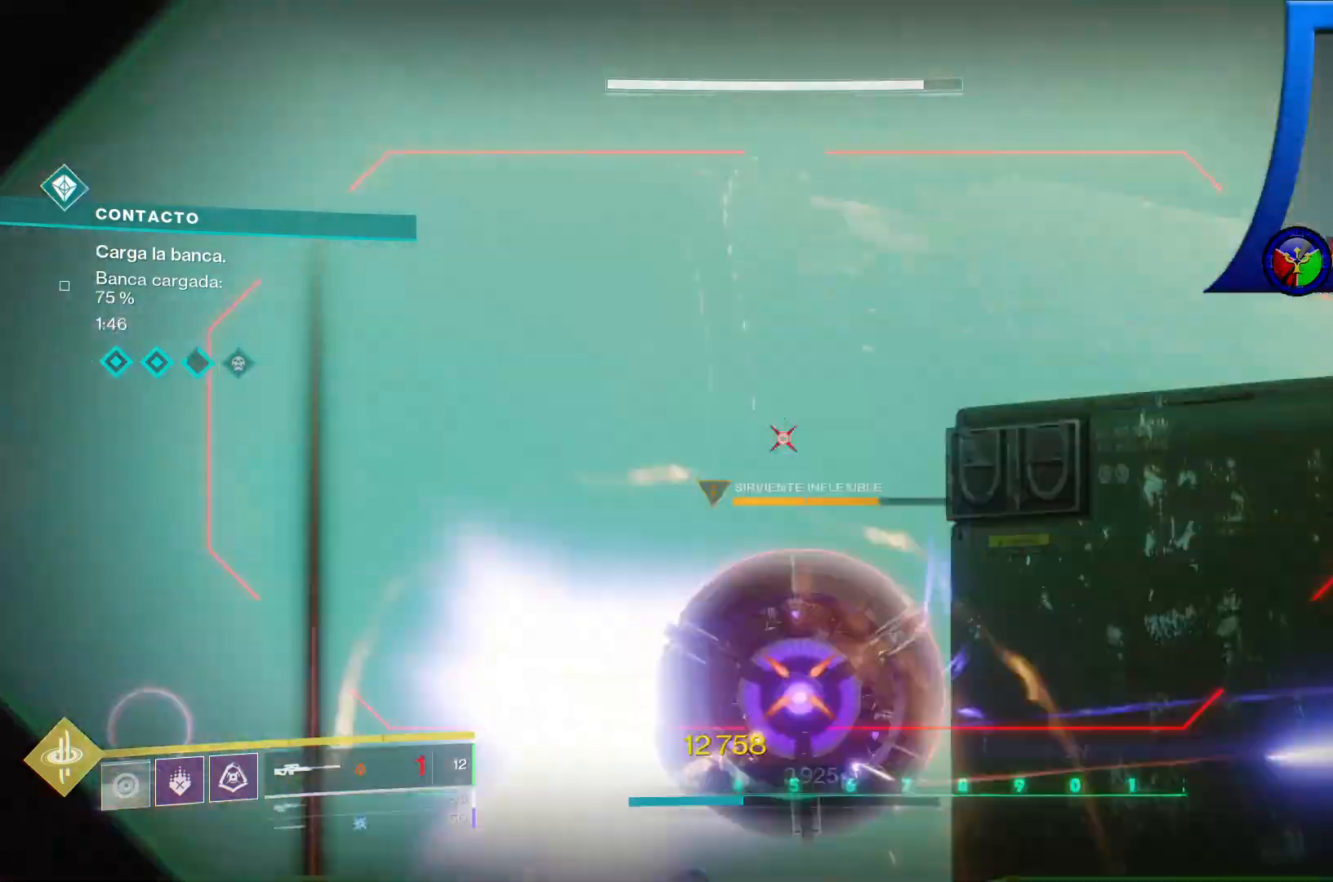
{"dt_ms": 500, "buttons": [], "left_stick": "down", "right_stick": "down", "events": [[67, "R2", "up"], [200, "left_stick", "down"], [250, "L2", "up"], [317, "right_stick", "down"], [333, "L2", "down"], [400, "L2", "up"]]}
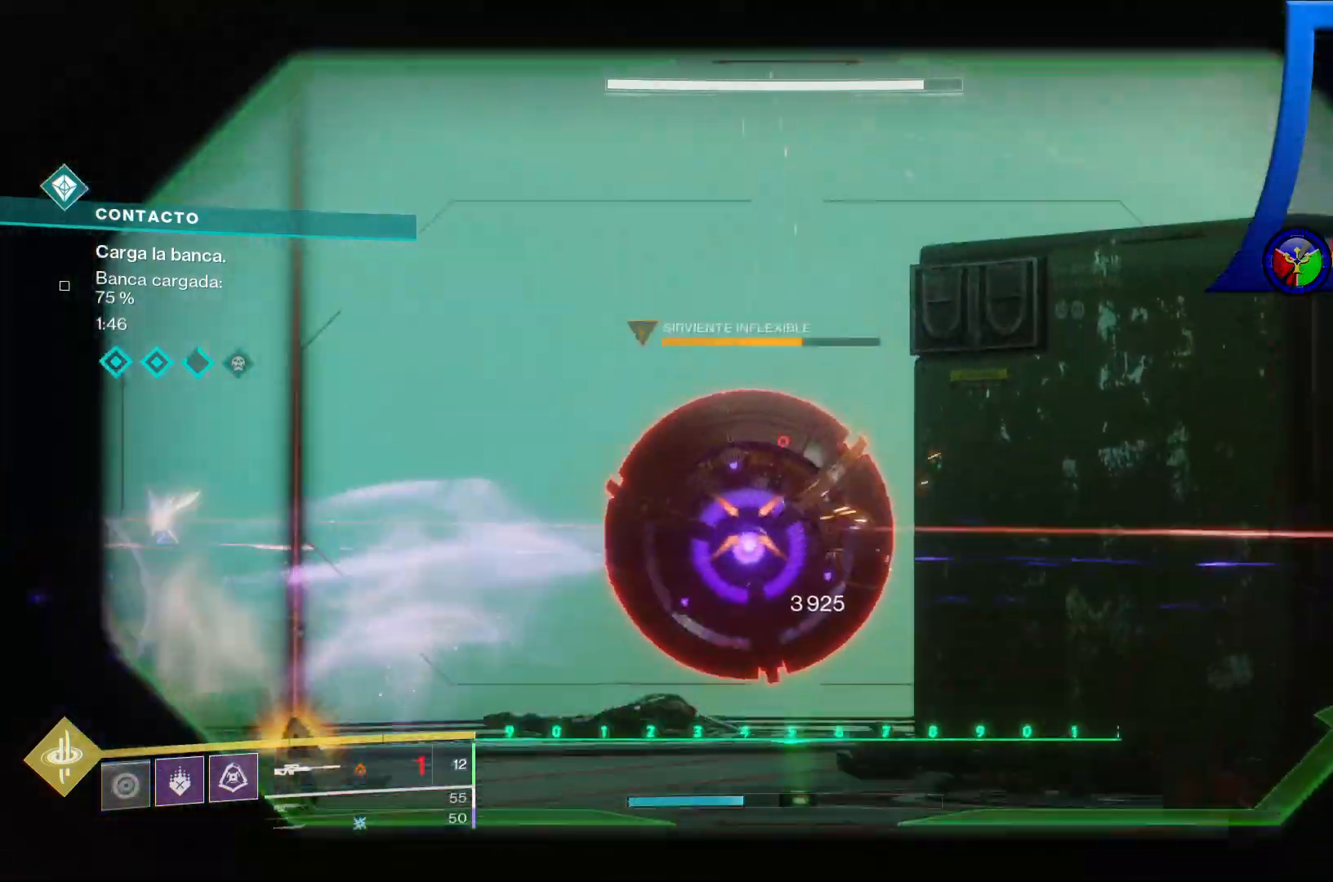
{"dt_ms": 500, "buttons": ["L2"], "left_stick": "down", "right_stick": "down", "events": [[133, "R2", "down"], [150, "right_stick", "center"], [217, "L2", "down"], [333, "R2", "up"], [467, "right_stick", "down"]]}
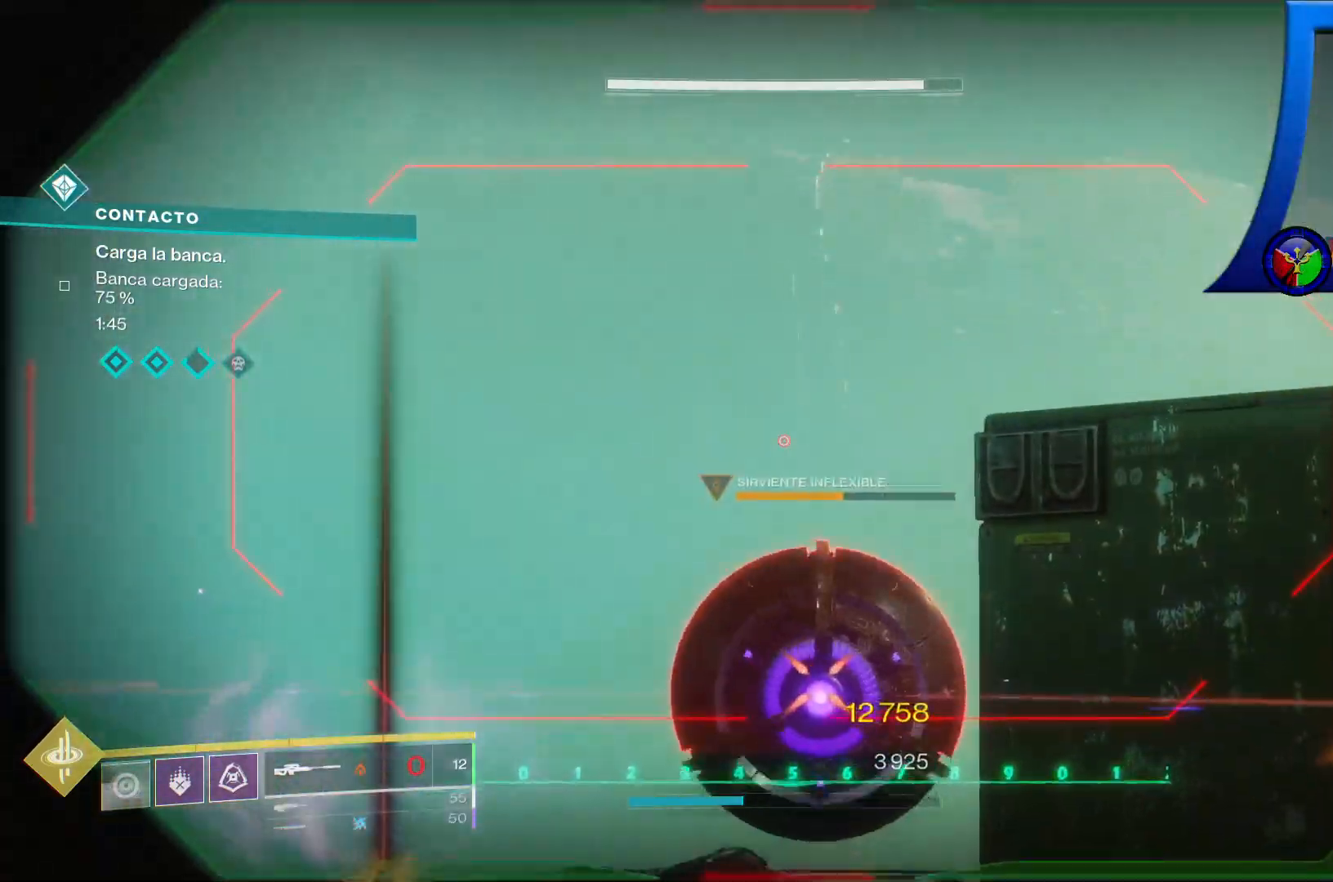
{"dt_ms": 500, "buttons": ["R2"], "left_stick": "down", "right_stick": "center", "events": [[117, "L2", "up"], [367, "R2", "down"], [383, "right_stick", "center"]]}
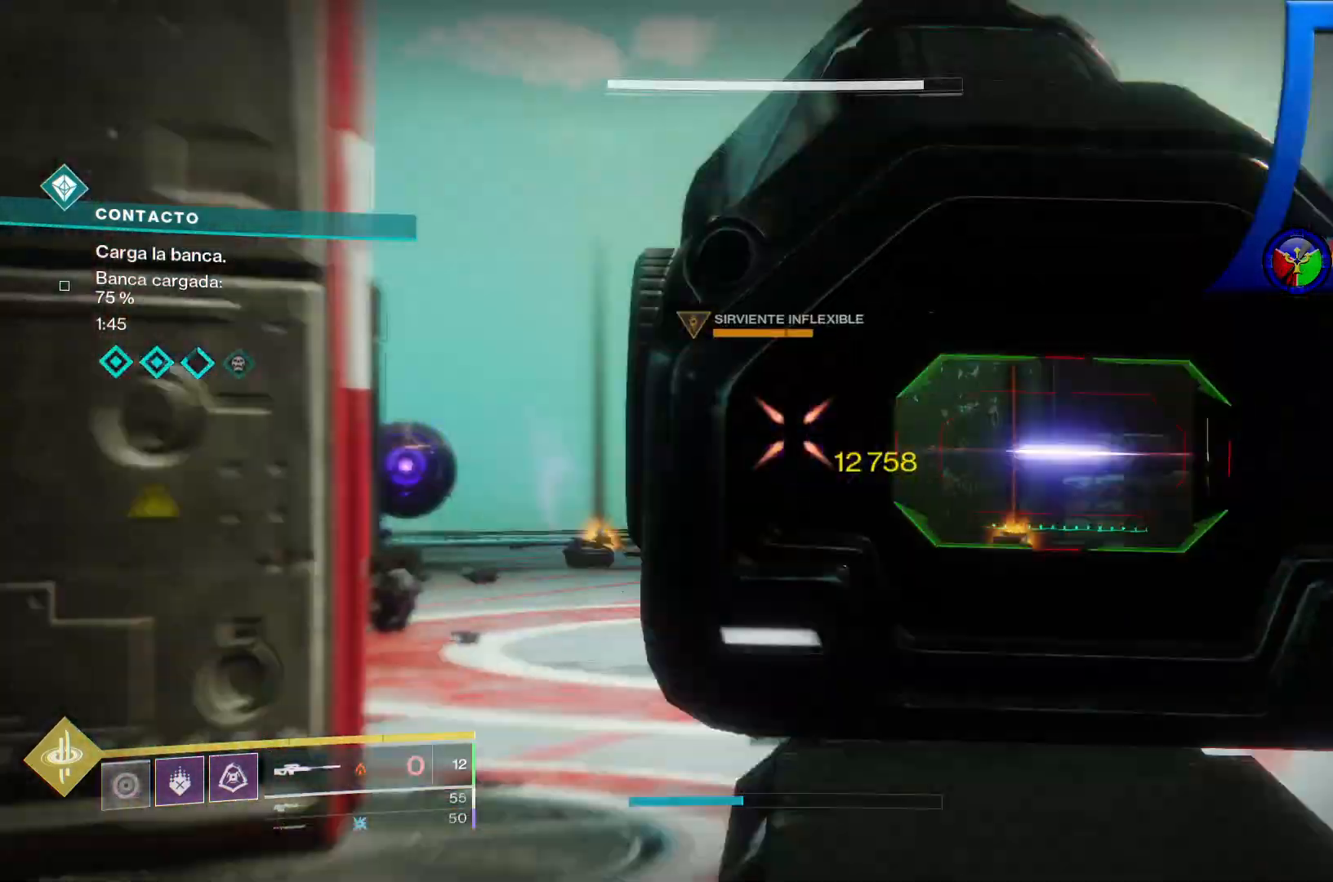
{"dt_ms": 500, "buttons": [], "left_stick": "down-left", "right_stick": "center", "events": [[83, "R2", "up"], [200, "right_stick", "down"], [300, "right_stick", "center"], [333, "left_stick", "down-left"]]}
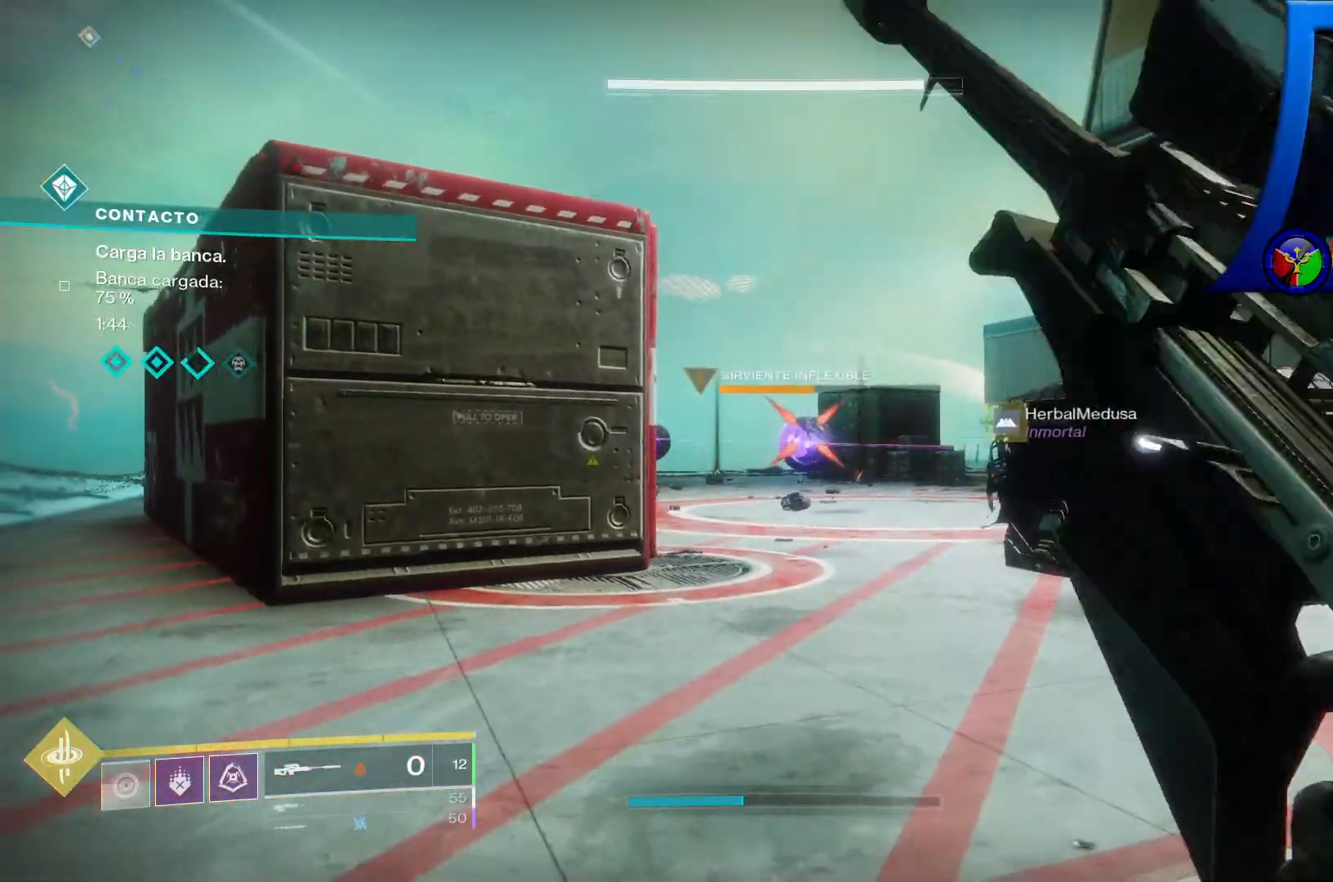
{"dt_ms": 500, "buttons": [], "left_stick": "up-left", "right_stick": "center", "events": [[100, "left_stick", "up-left"]]}
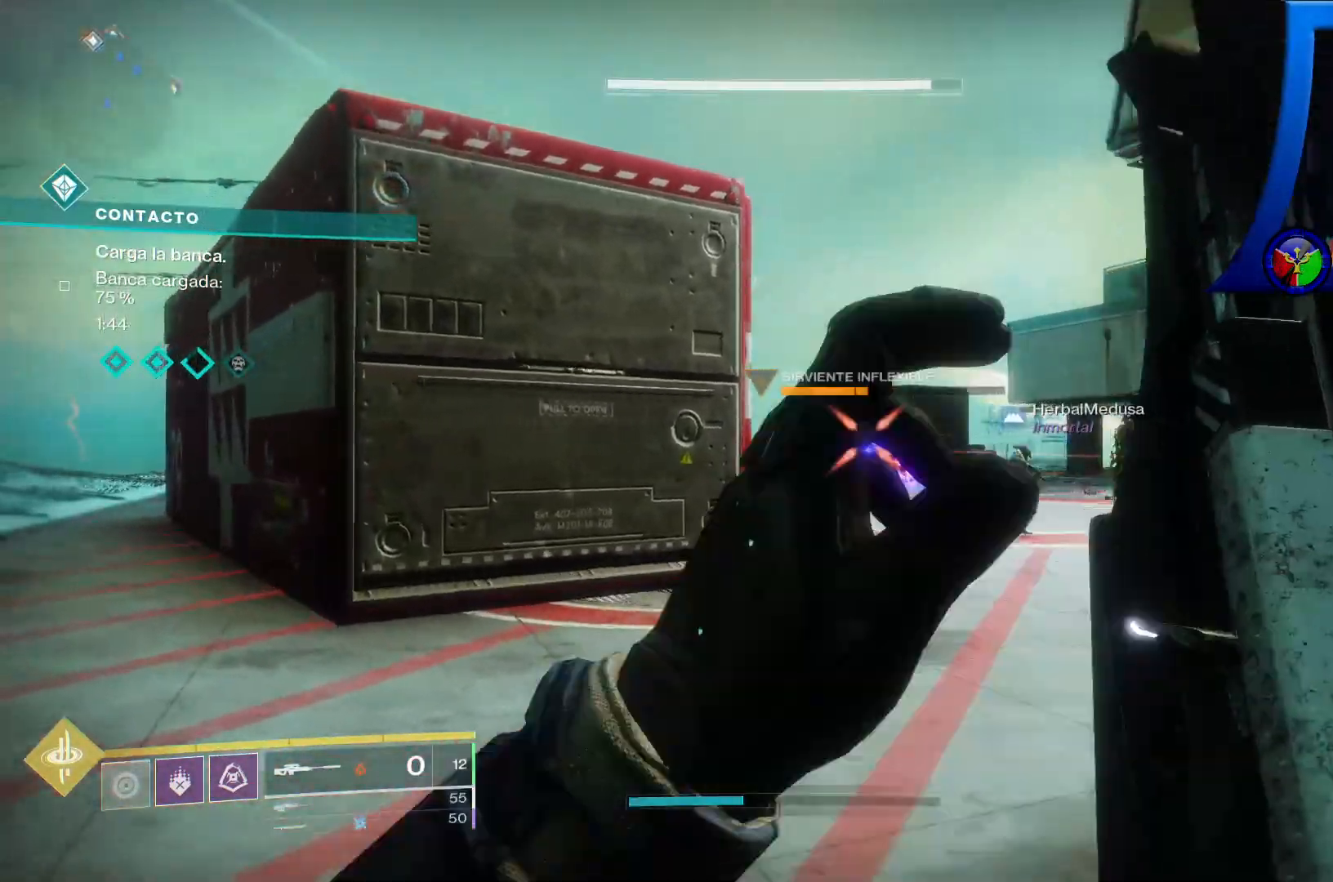
{"dt_ms": 500, "buttons": [], "left_stick": "up-left", "right_stick": "right", "events": [[417, "right_stick", "right"]]}